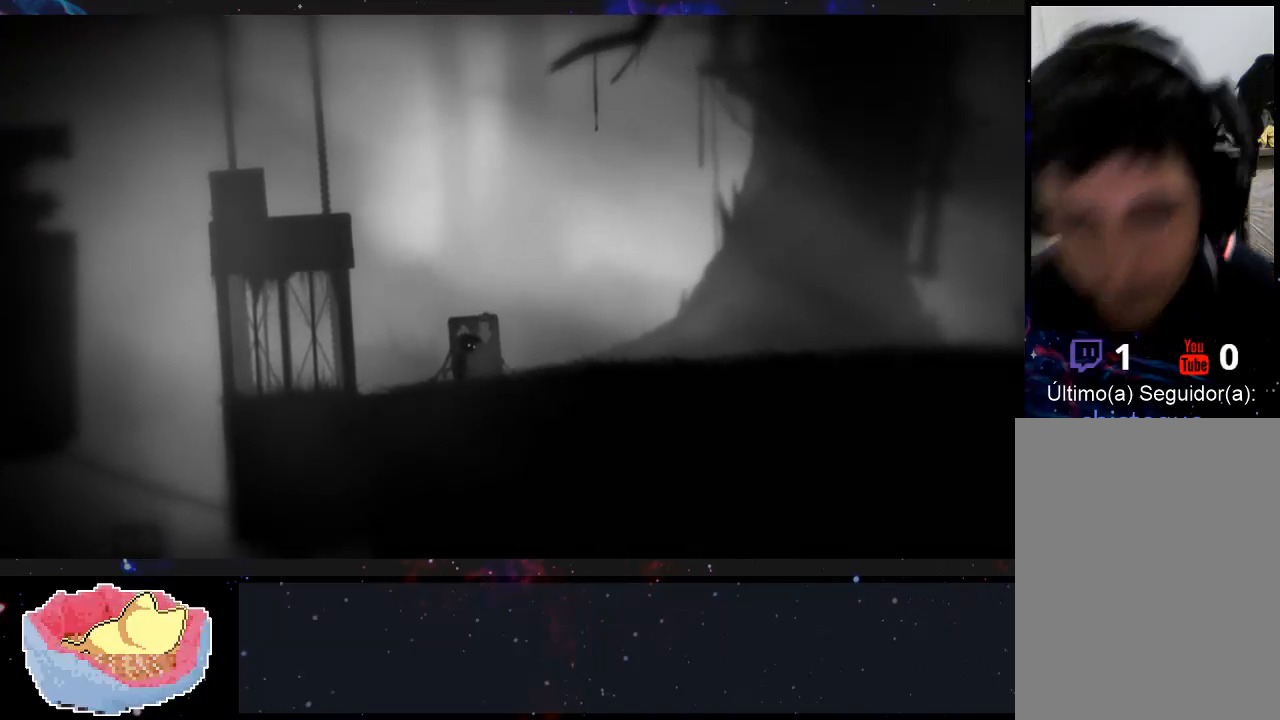
Gameplay with a controller (Xbox layout); each line is a JSON object with the inputs held at the frame after it (dt_ms = milliseconds from this image to that frame). "events" lists button and stick changes between this image and that frame as [ms after this image, input, new state], when the widget could be followed in between. Not read: L3 R3.
{"dt_ms": 500, "buttons": [], "left_stick": "center", "right_stick": "center", "events": [[133, "X", "down"], [200, "left_stick", "center"], [267, "X", "up"]]}
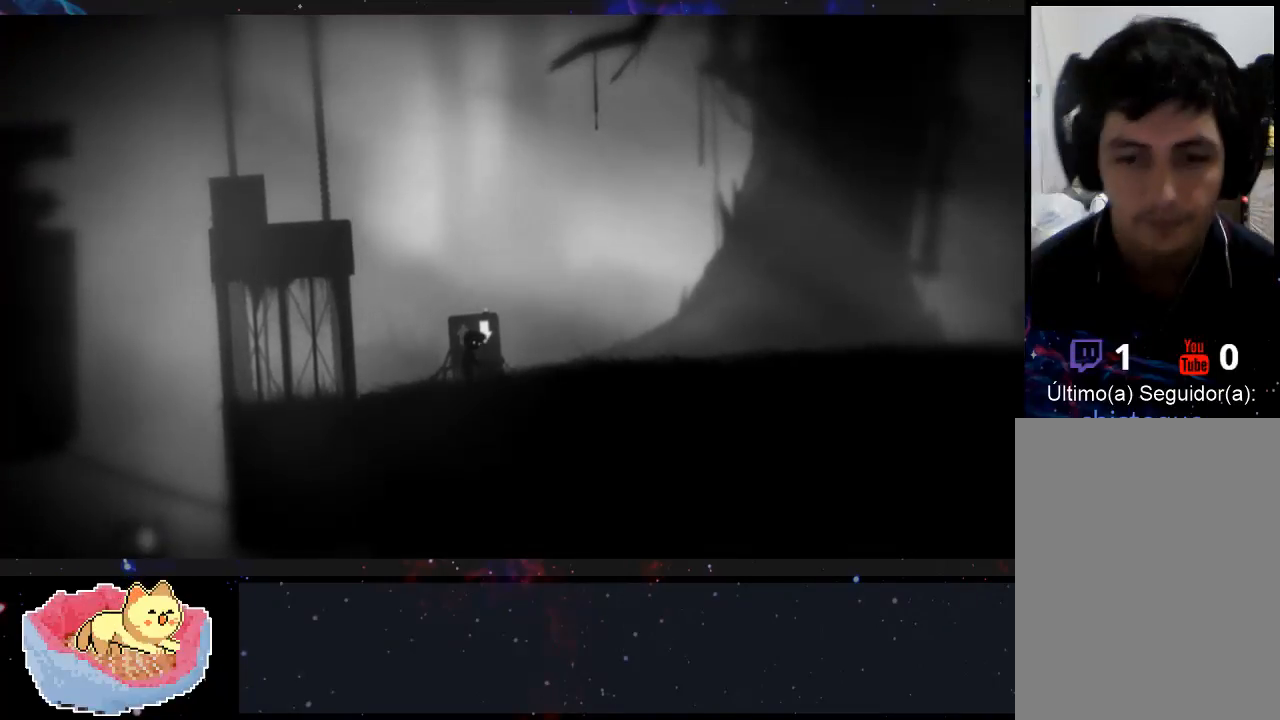
{"dt_ms": 500, "buttons": [], "left_stick": "left", "right_stick": "center", "events": [[100, "left_stick", "left"]]}
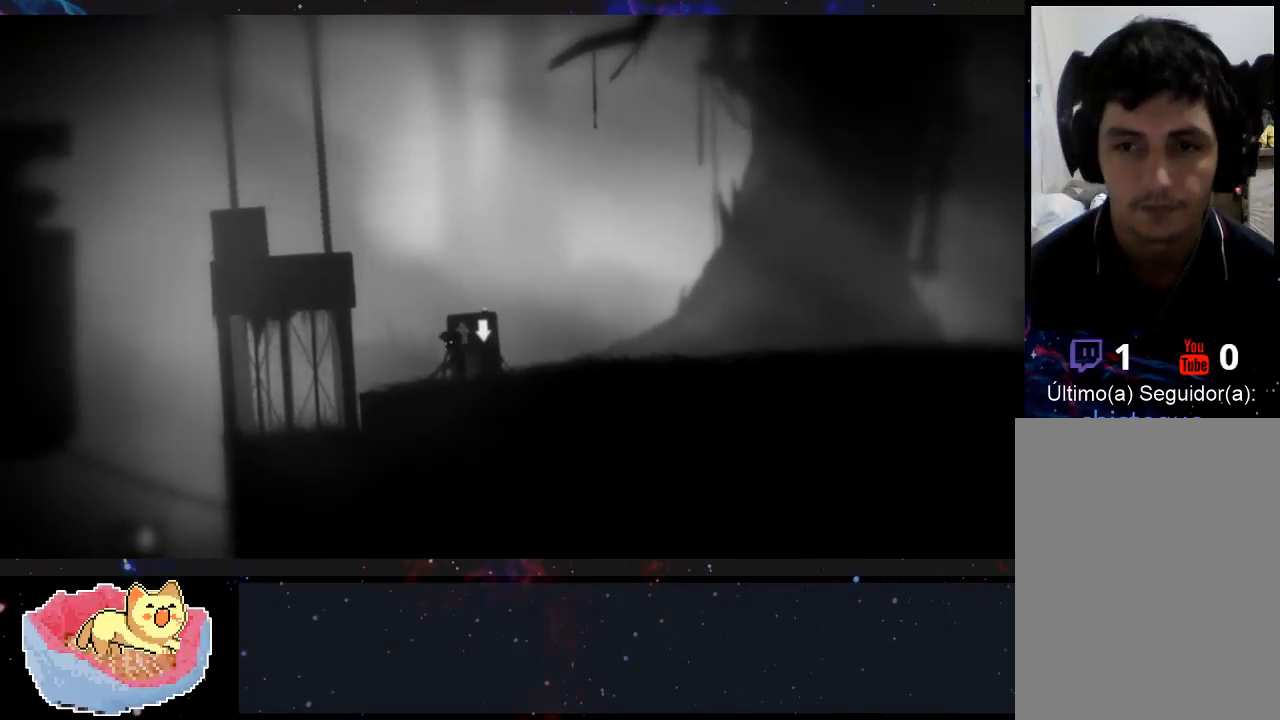
{"dt_ms": 500, "buttons": [], "left_stick": "left", "right_stick": "center", "events": []}
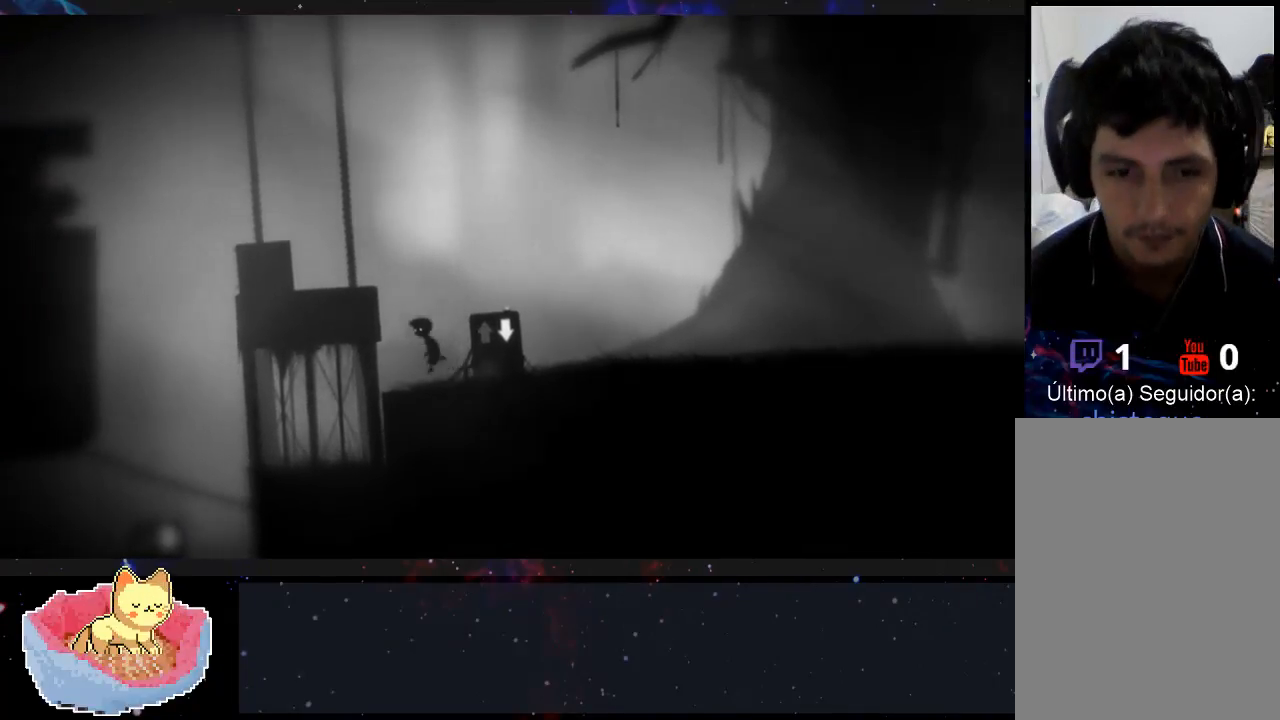
{"dt_ms": 500, "buttons": [], "left_stick": "left", "right_stick": "center", "events": []}
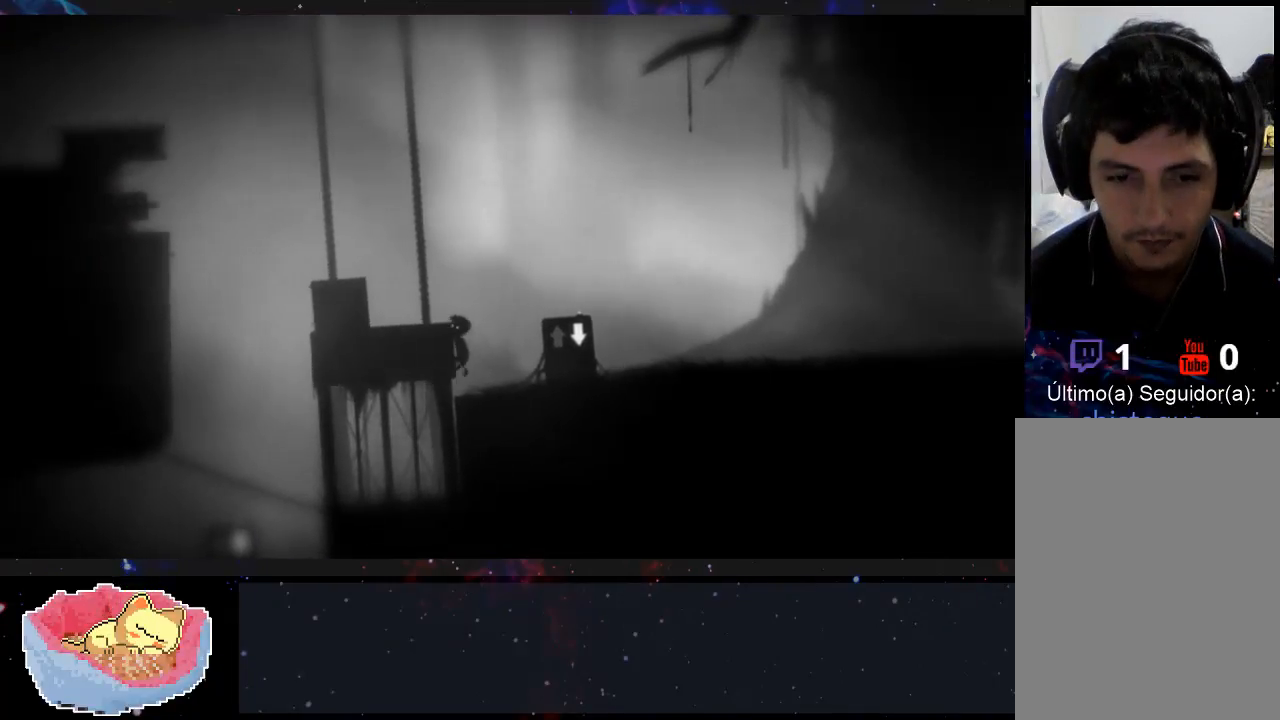
{"dt_ms": 500, "buttons": [], "left_stick": "center", "right_stick": "center", "events": [[500, "left_stick", "center"]]}
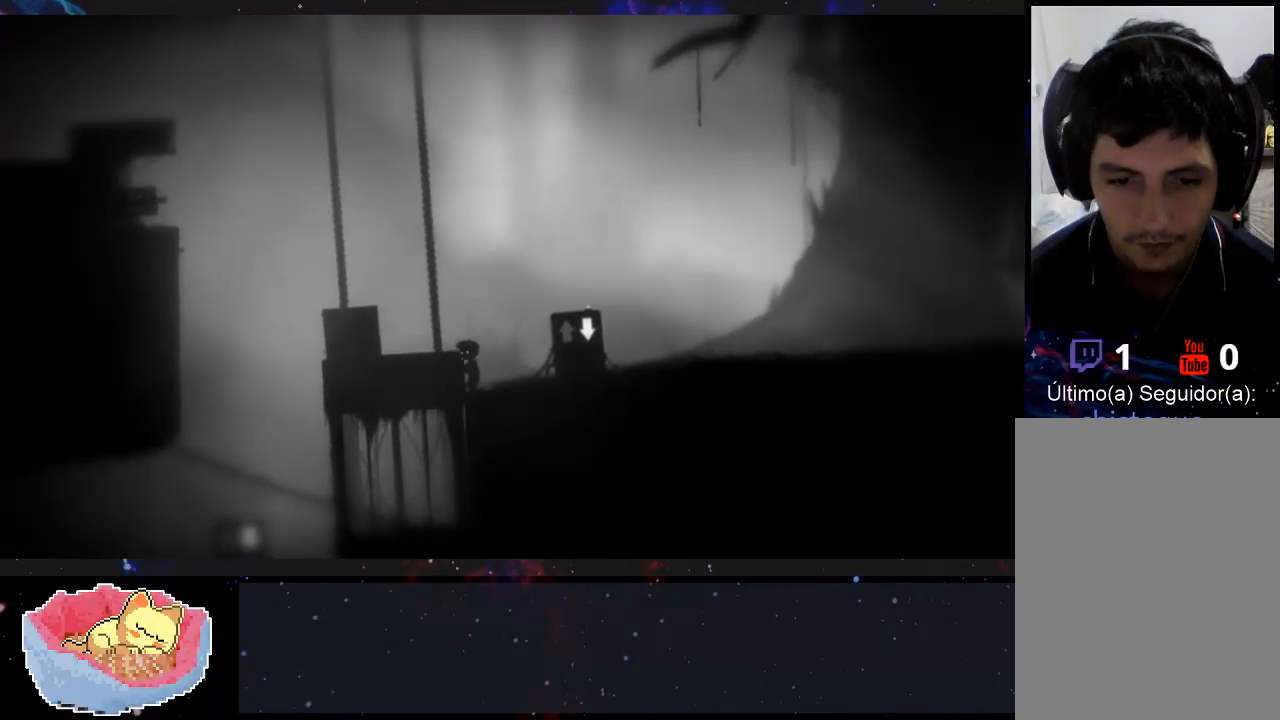
{"dt_ms": 500, "buttons": [], "left_stick": "right", "right_stick": "center", "events": [[400, "left_stick", "right"]]}
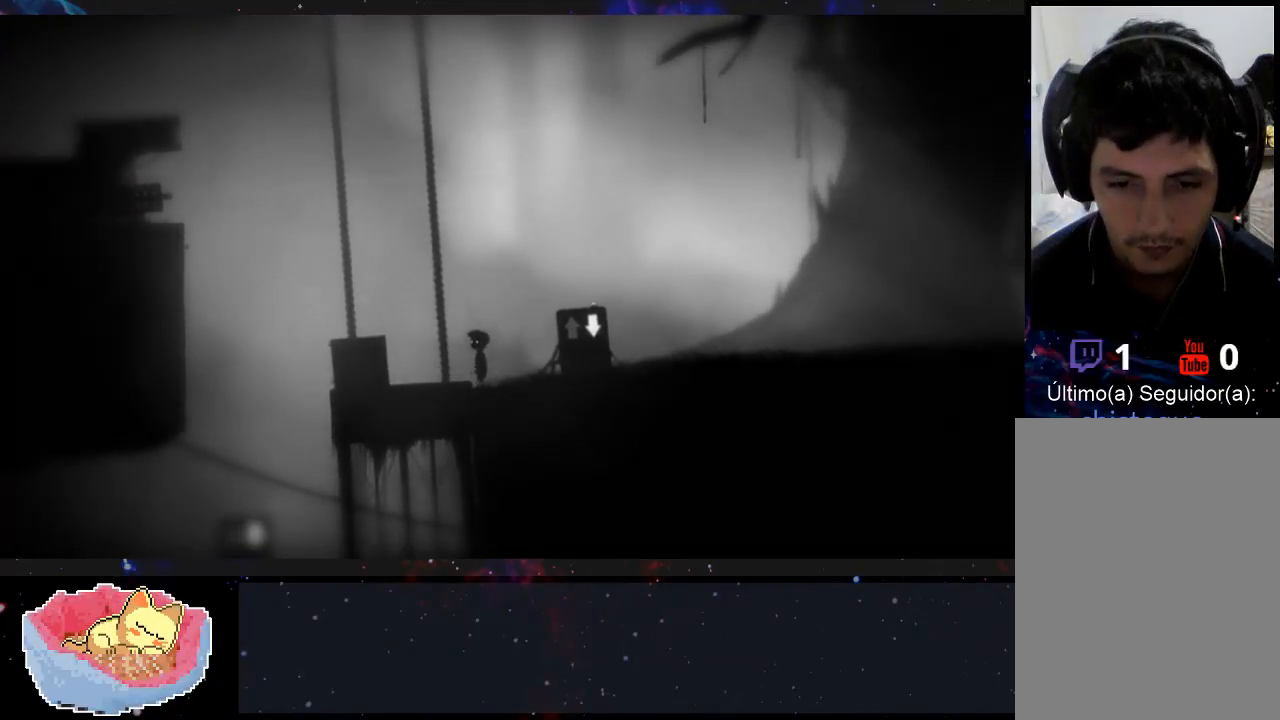
{"dt_ms": 500, "buttons": [], "left_stick": "right", "right_stick": "center", "events": []}
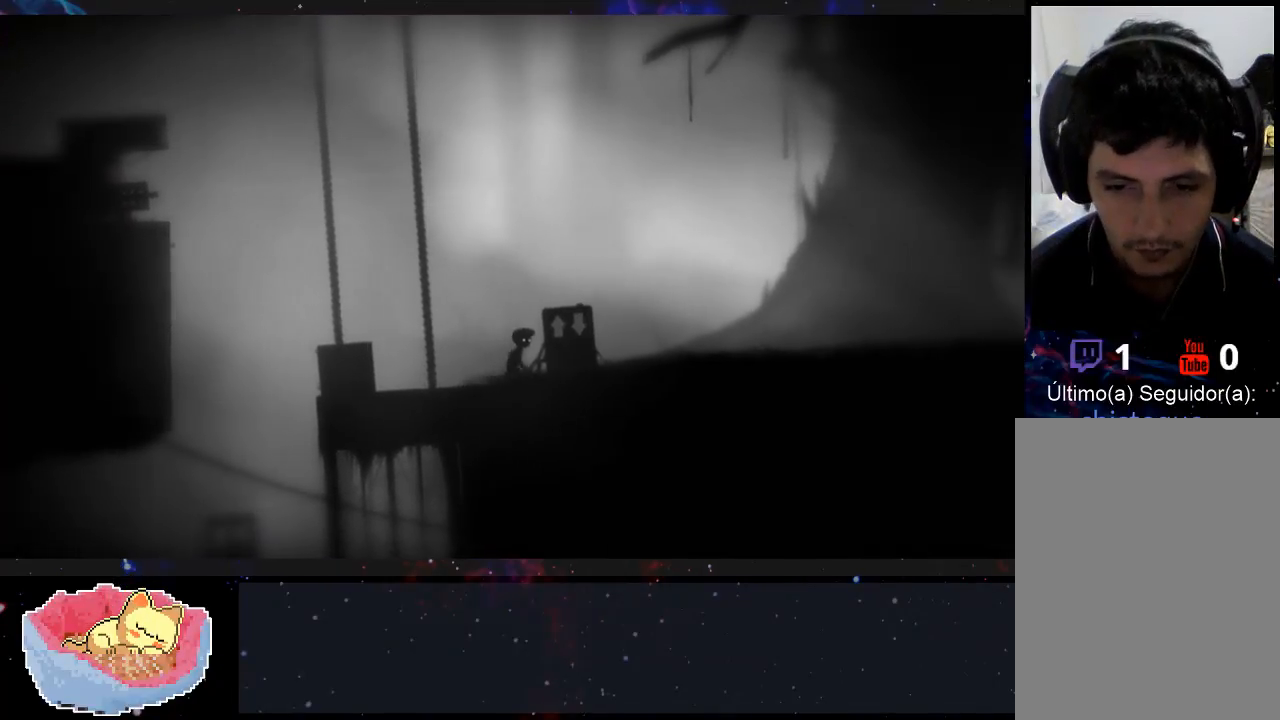
{"dt_ms": 500, "buttons": [], "left_stick": "left", "right_stick": "center", "events": [[300, "left_stick", "center"], [433, "left_stick", "left"]]}
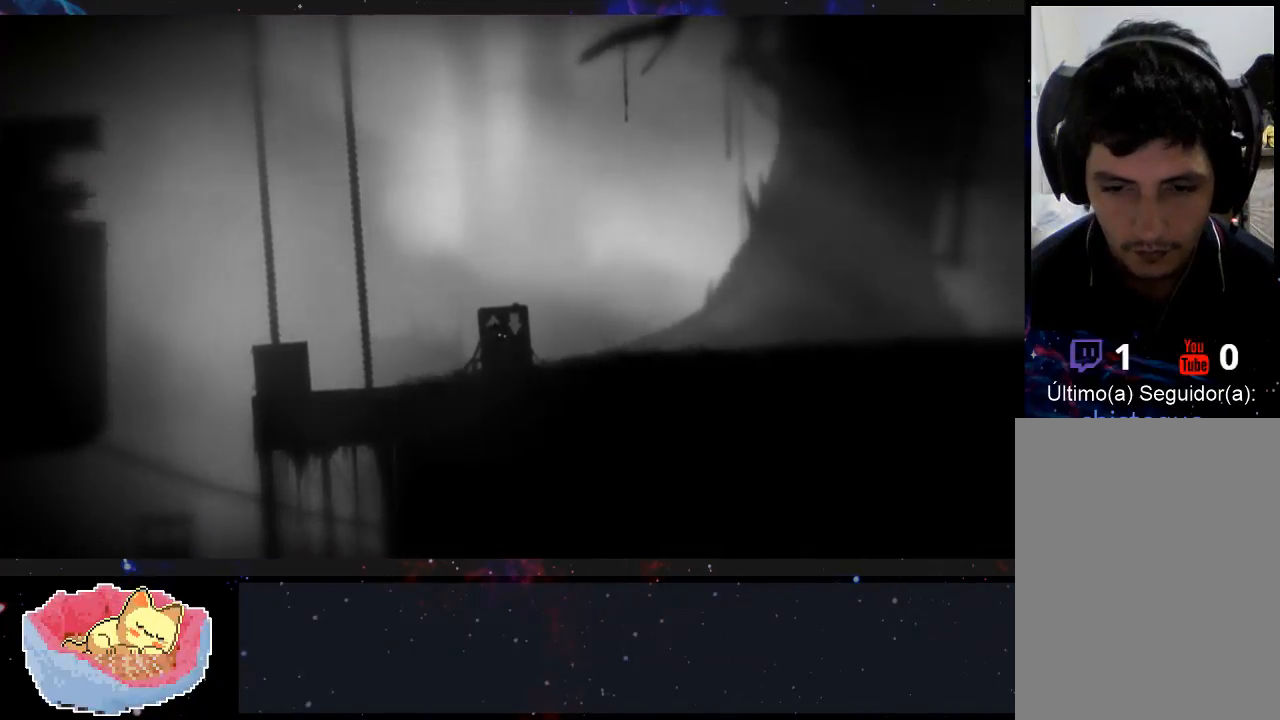
{"dt_ms": 500, "buttons": [], "left_stick": "left", "right_stick": "center", "events": [[100, "X", "down"], [233, "X", "up"]]}
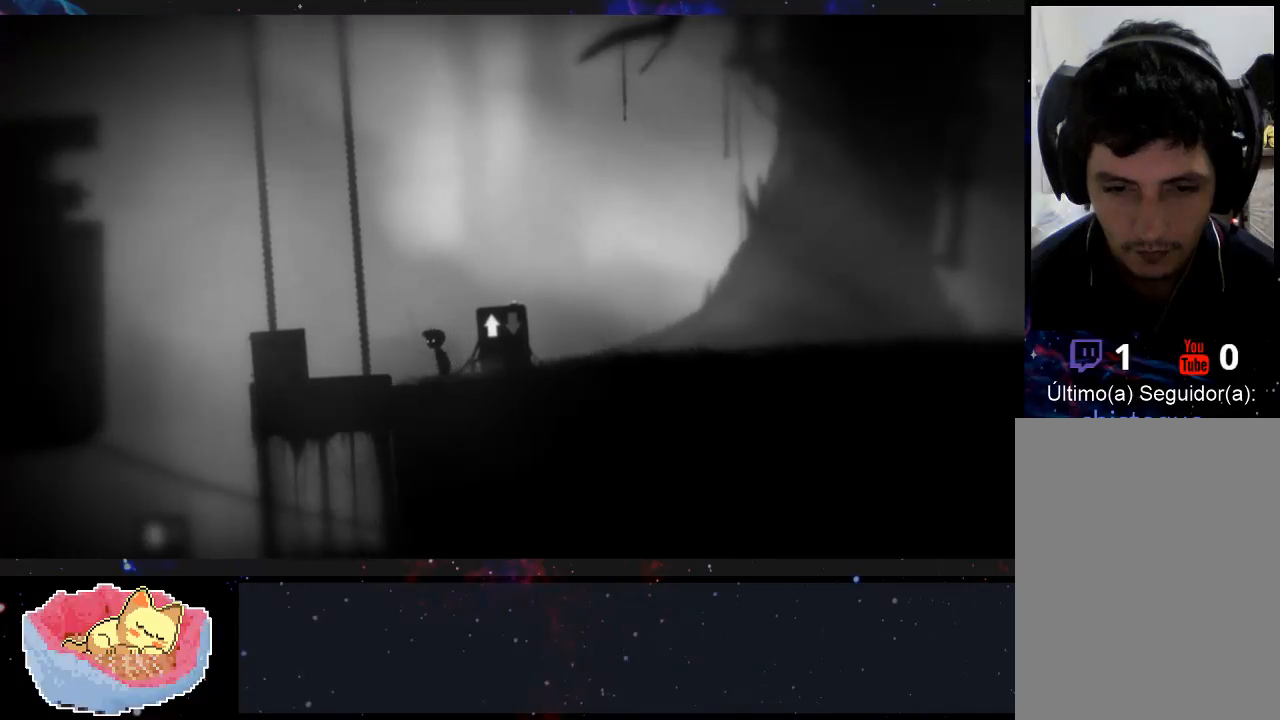
{"dt_ms": 500, "buttons": [], "left_stick": "left", "right_stick": "center"}
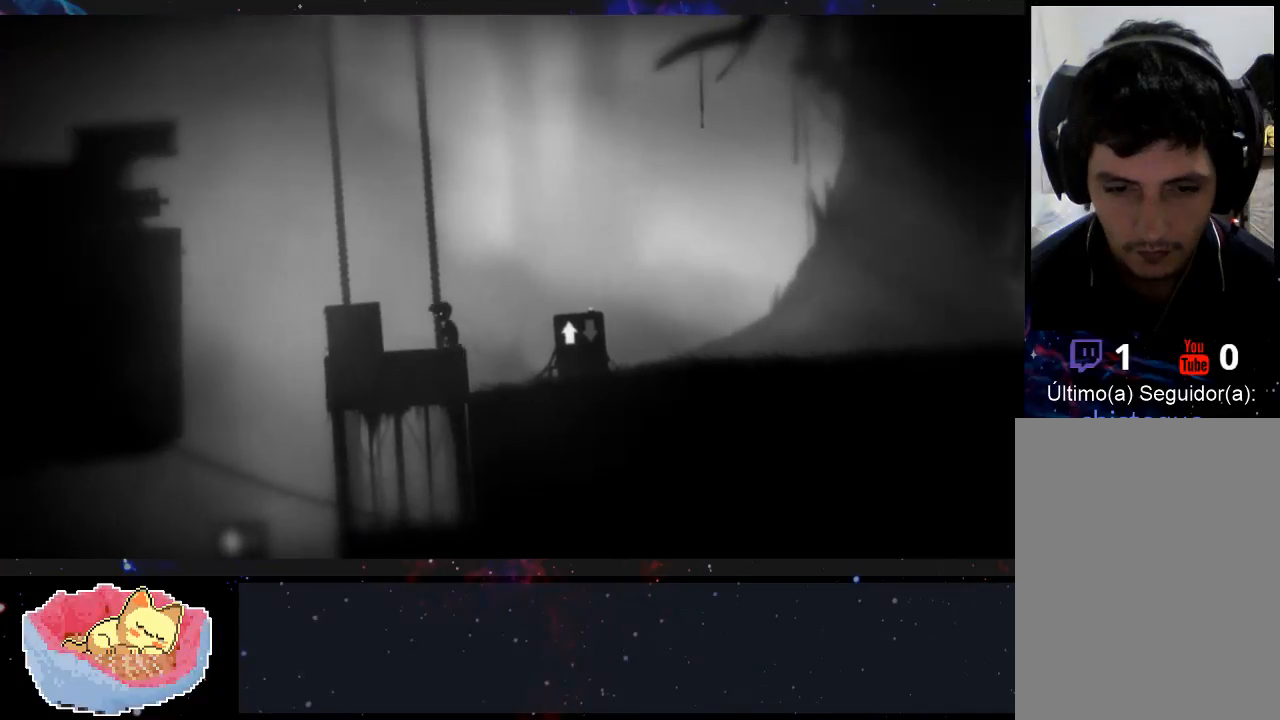
{"dt_ms": 500, "buttons": ["X"], "left_stick": "center", "right_stick": "center", "events": [[500, "X", "down"], [500, "left_stick", "center"]]}
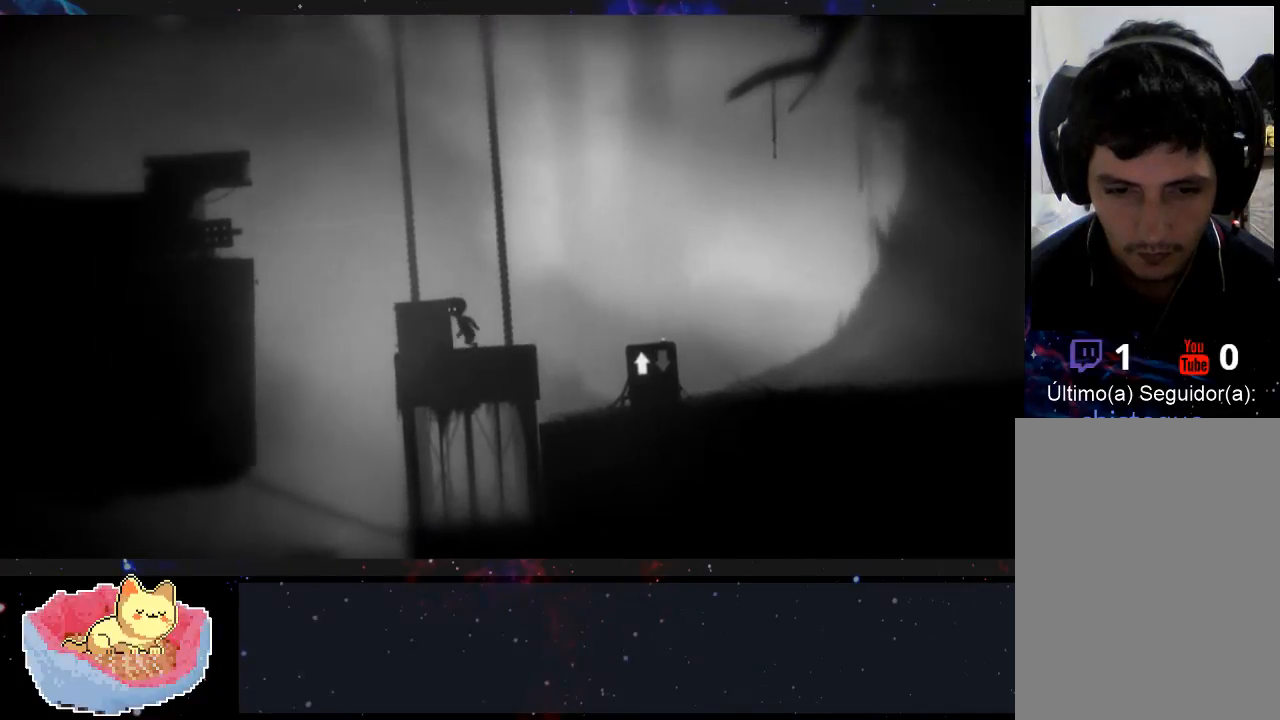
{"dt_ms": 500, "buttons": ["X"], "left_stick": "right", "right_stick": "center", "events": [[67, "left_stick", "right"]]}
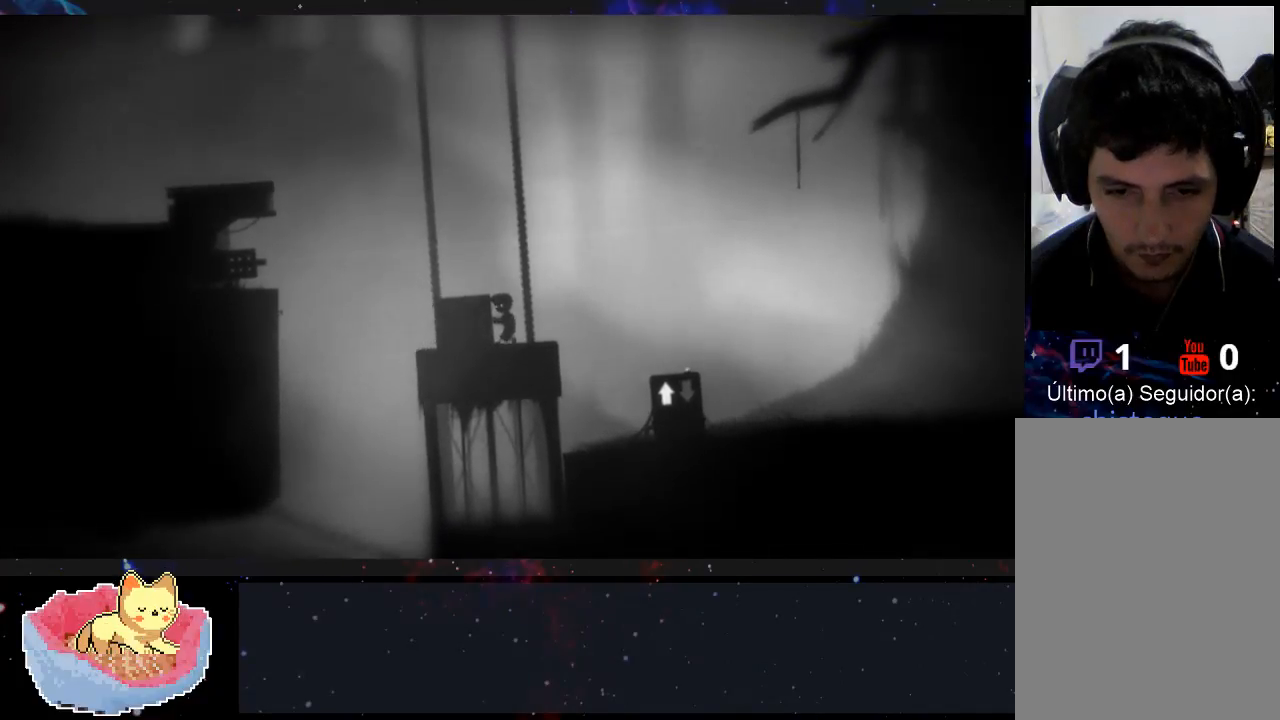
{"dt_ms": 500, "buttons": ["X"], "left_stick": "right", "right_stick": "center", "events": []}
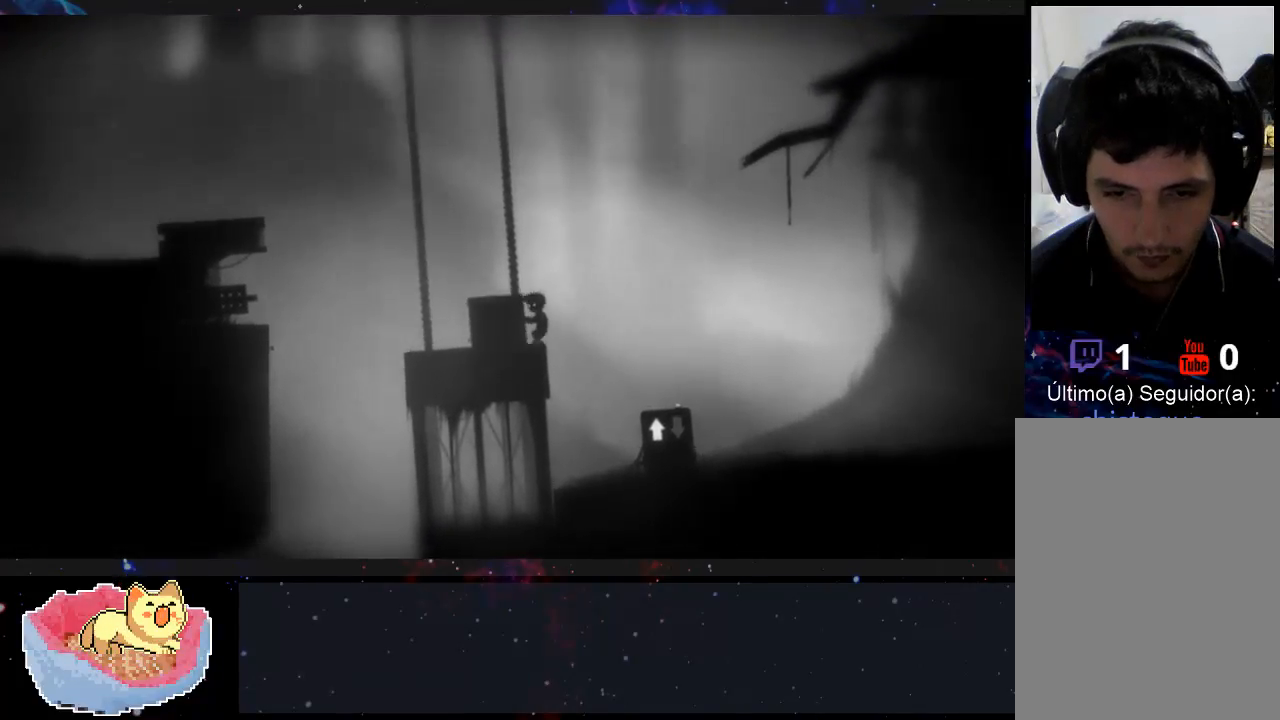
{"dt_ms": 500, "buttons": ["X"], "left_stick": "right", "right_stick": "center", "events": []}
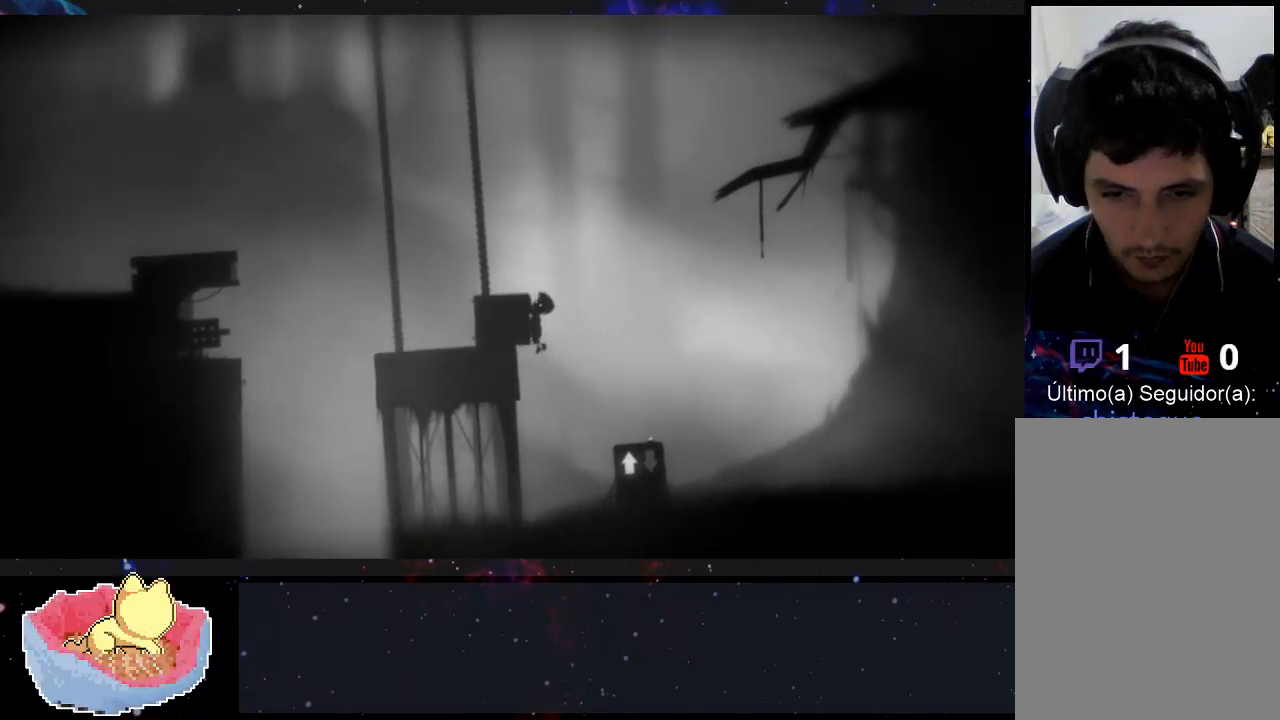
{"dt_ms": 500, "buttons": ["X"], "left_stick": "right", "right_stick": "center", "events": []}
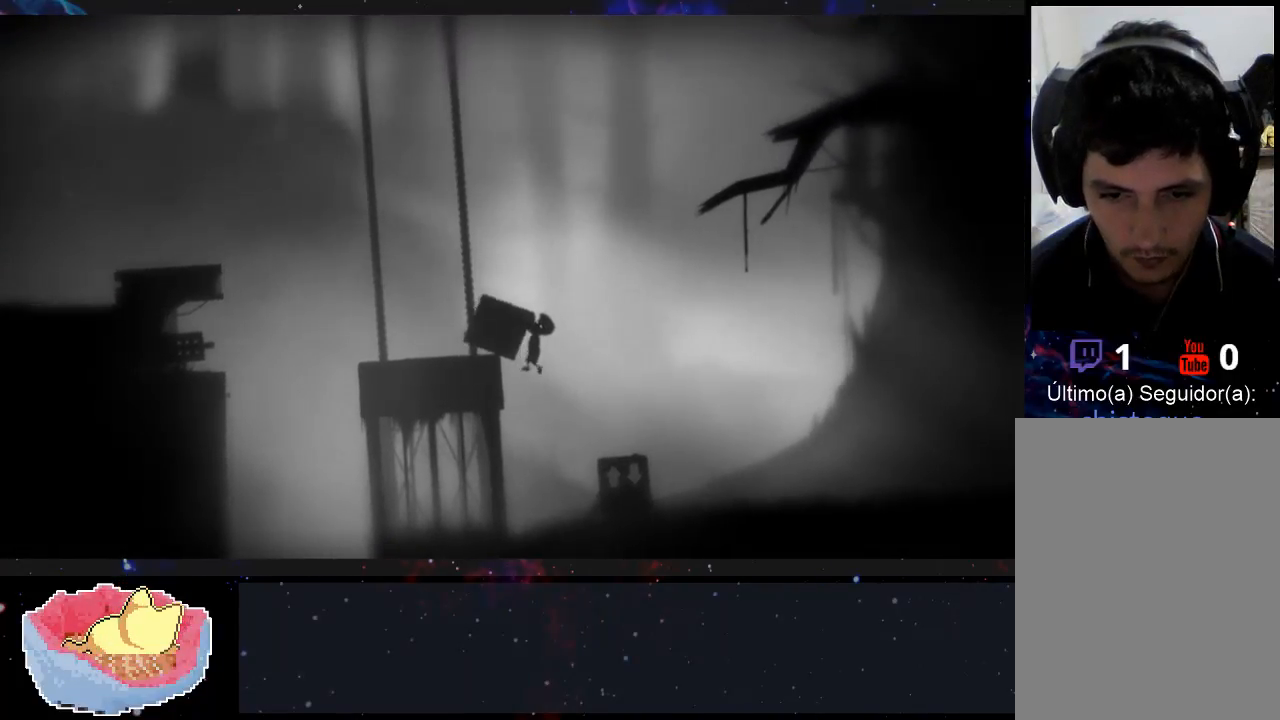
{"dt_ms": 500, "buttons": ["X"], "left_stick": "right", "right_stick": "center", "events": []}
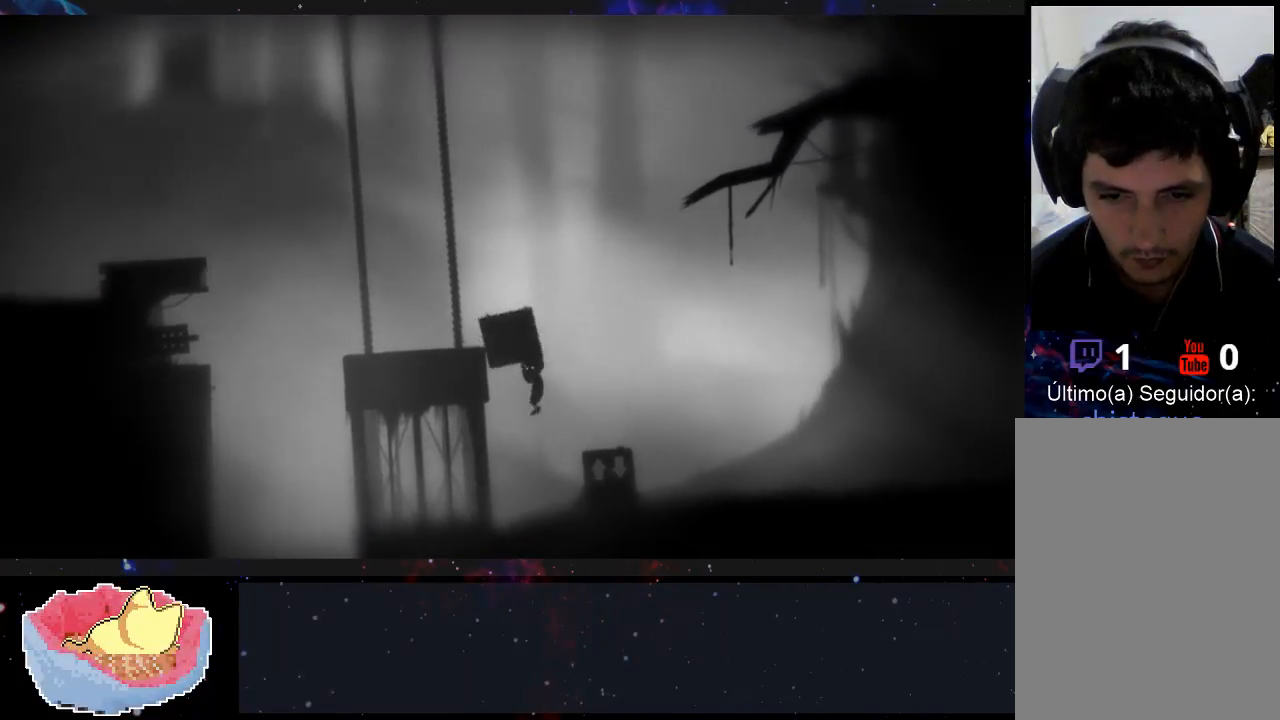
{"dt_ms": 500, "buttons": [], "left_stick": "left", "right_stick": "center", "events": [[133, "left_stick", "center"], [200, "X", "up"], [200, "left_stick", "left"]]}
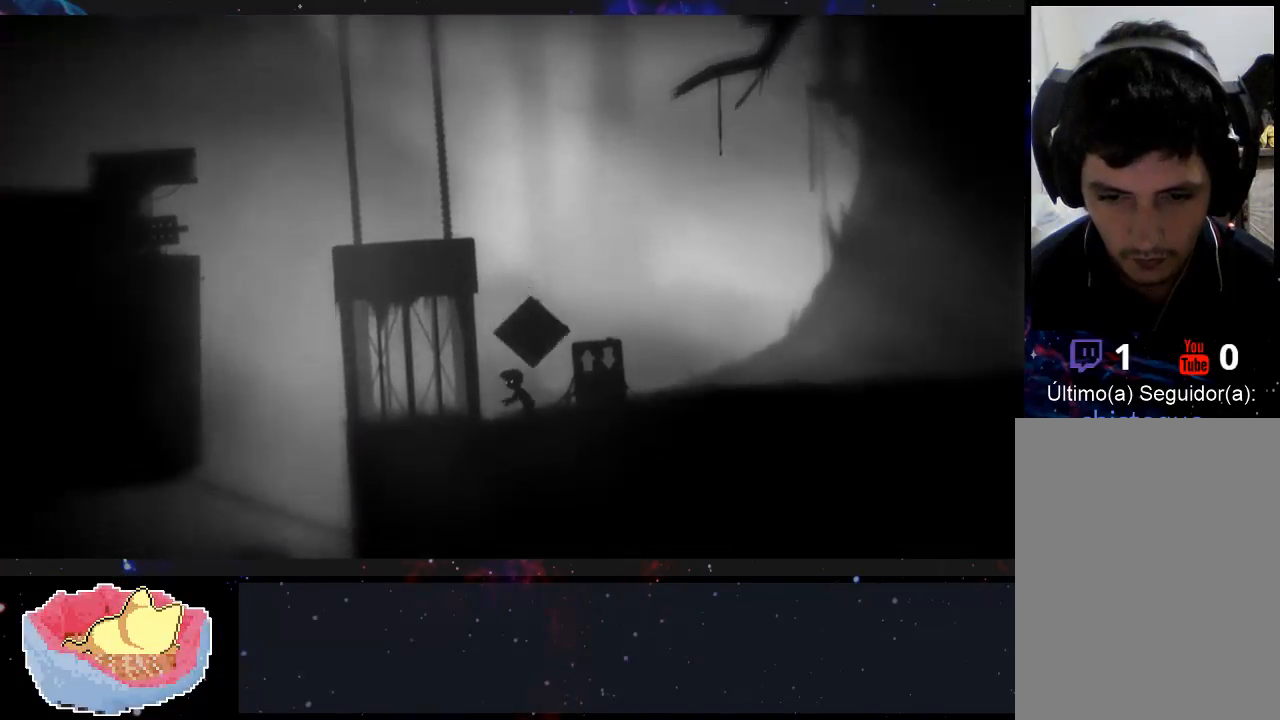
{"dt_ms": 500, "buttons": [], "left_stick": "center", "right_stick": "center", "events": [[333, "left_stick", "center"]]}
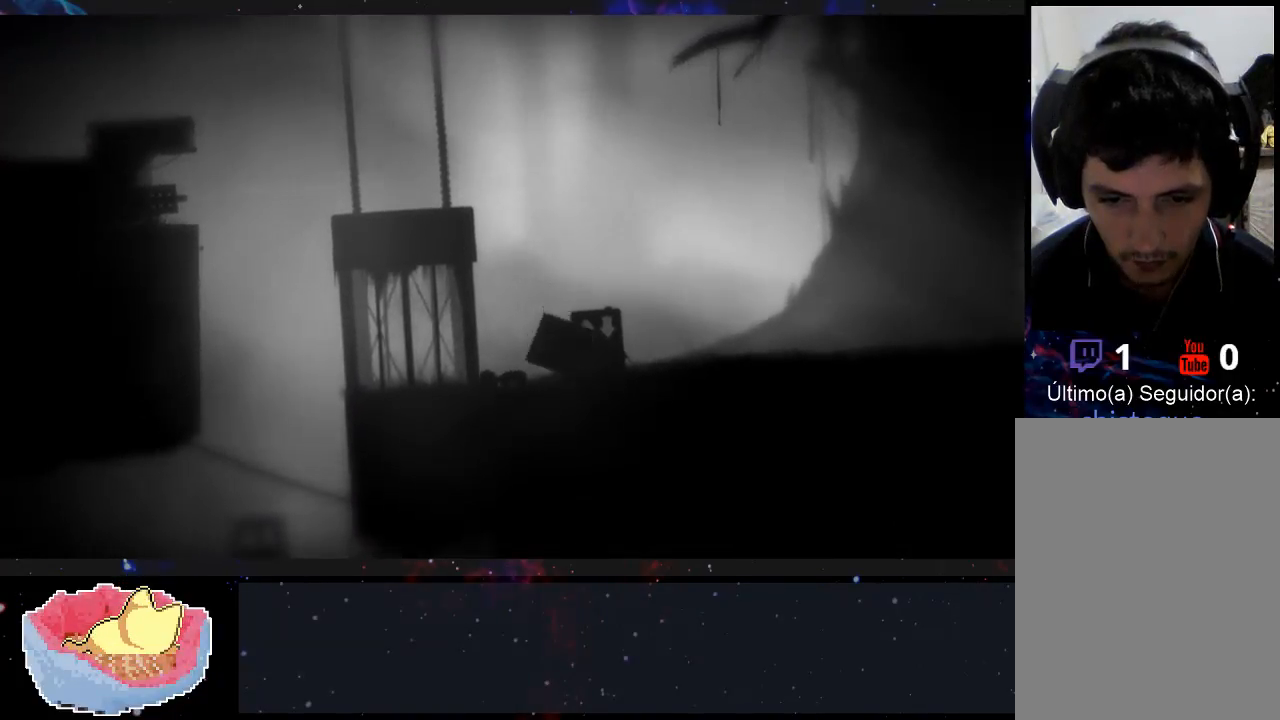
{"dt_ms": 1000, "buttons": [], "left_stick": "center", "right_stick": "center"}
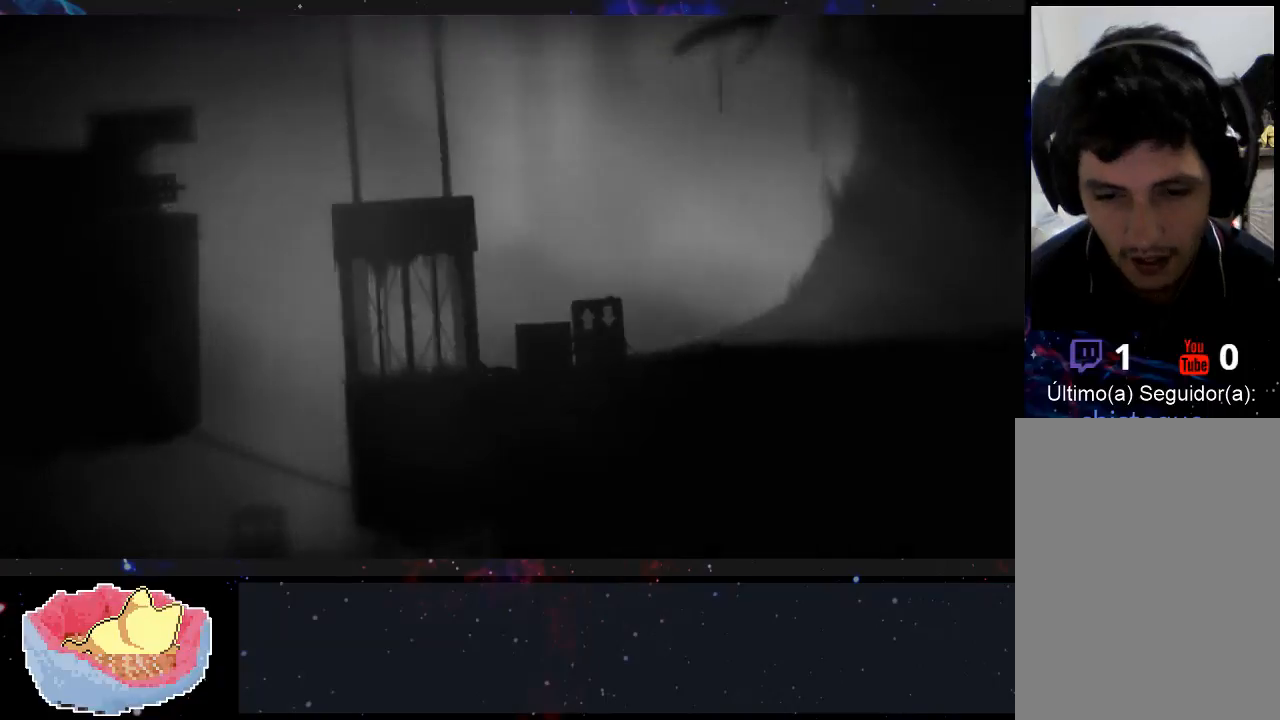
{"dt_ms": 500, "buttons": [], "left_stick": "center", "right_stick": "center", "events": []}
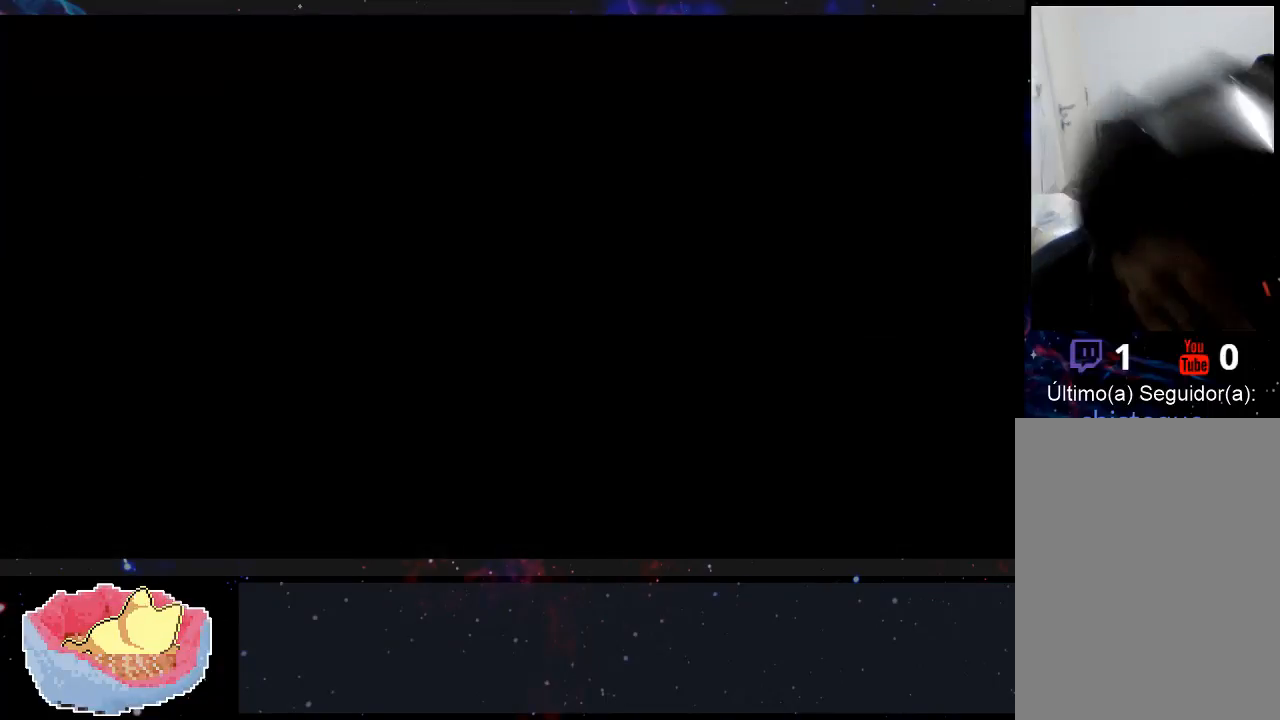
{"dt_ms": 500, "buttons": [], "left_stick": "center", "right_stick": "center", "events": []}
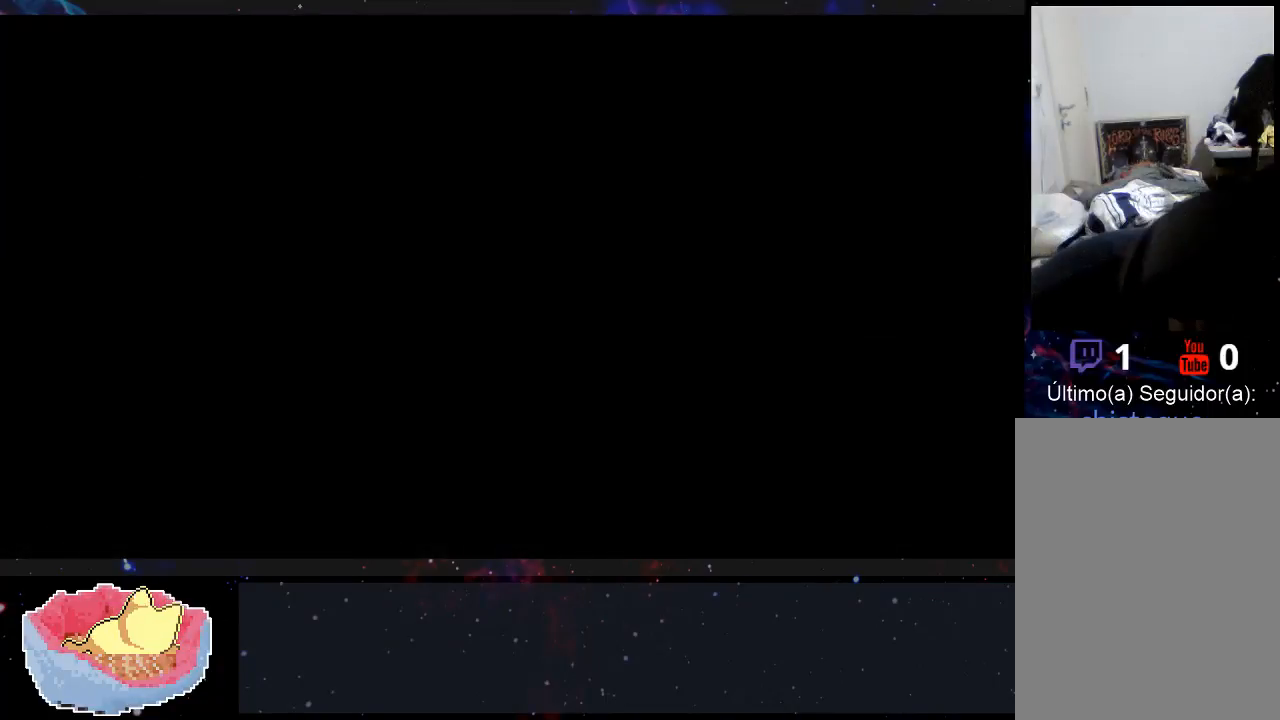
{"dt_ms": 500, "buttons": [], "left_stick": "center", "right_stick": "center", "events": []}
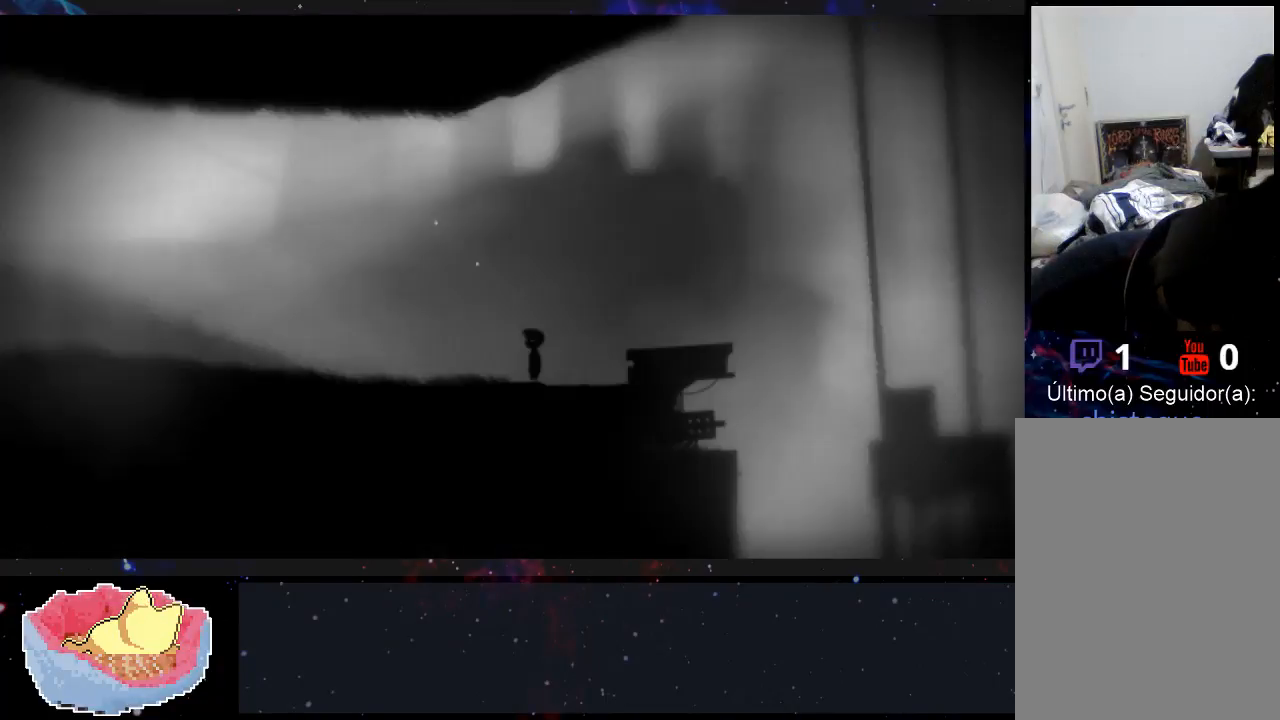
{"dt_ms": 500, "buttons": [], "left_stick": "center", "right_stick": "center", "events": []}
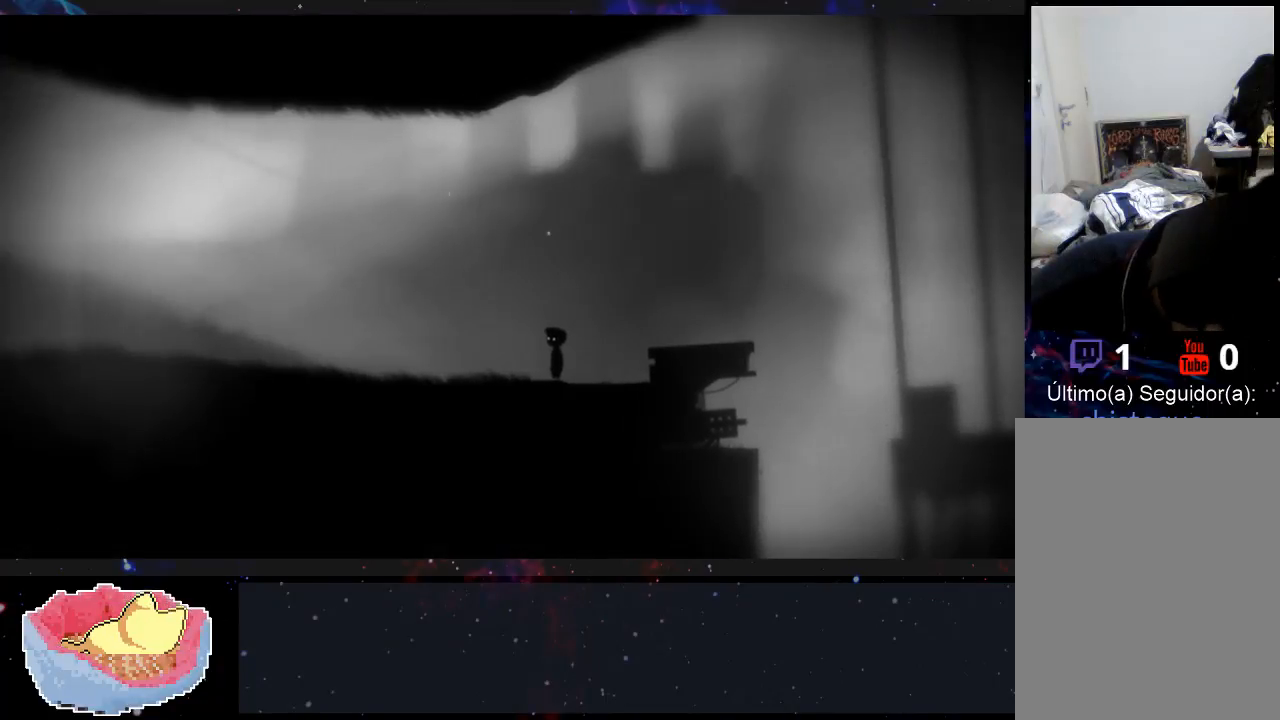
{"dt_ms": 500, "buttons": [], "left_stick": "center", "right_stick": "center", "events": []}
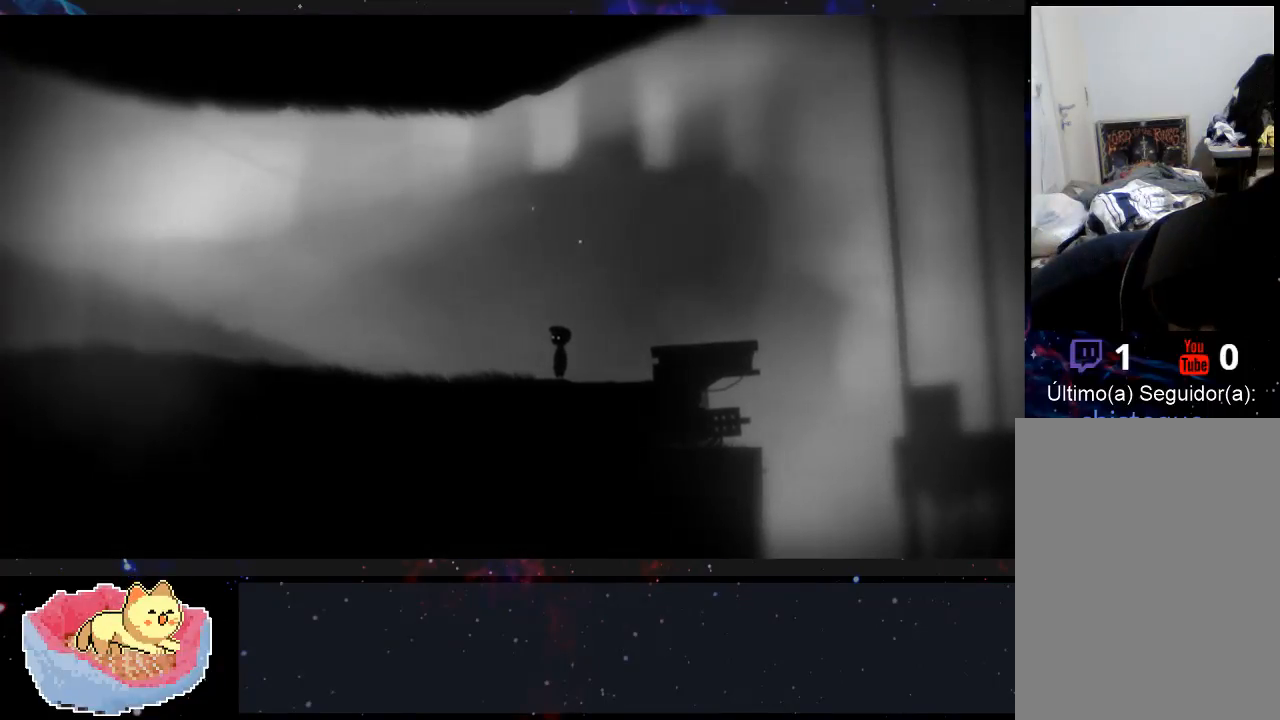
{"dt_ms": 500, "buttons": [], "left_stick": "center", "right_stick": "center", "events": []}
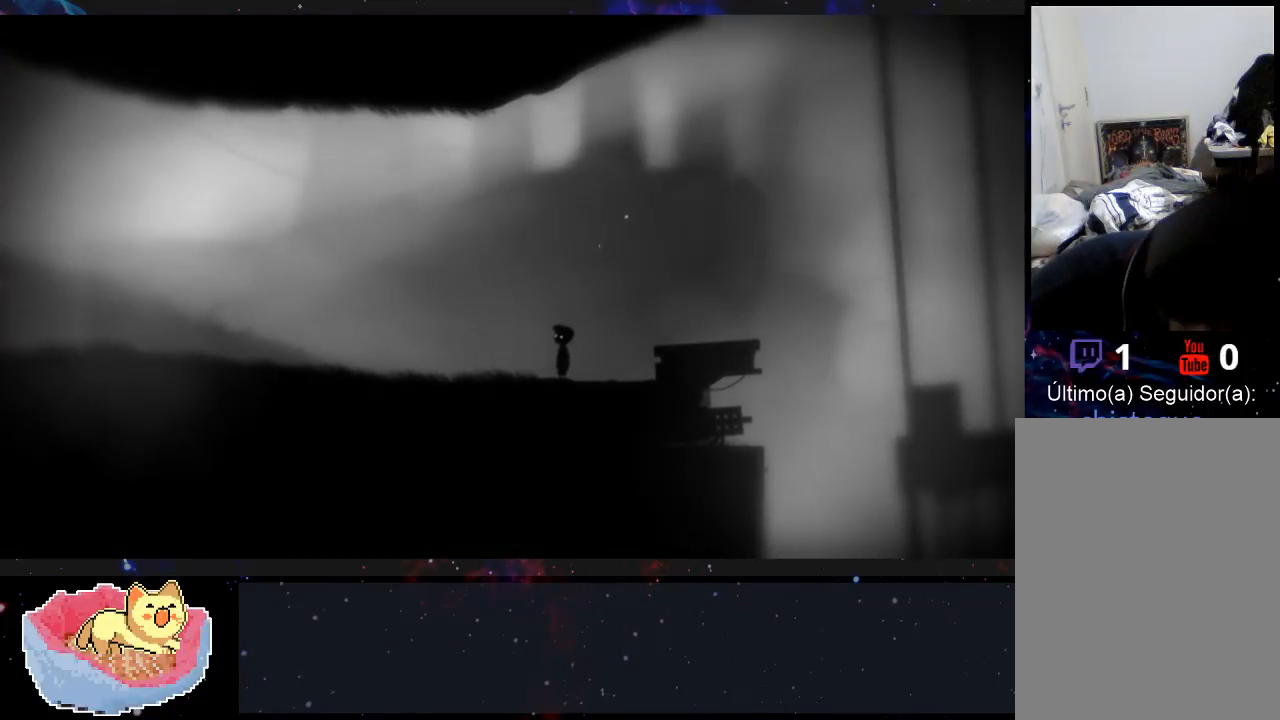
{"dt_ms": 500, "buttons": [], "left_stick": "center", "right_stick": "center", "events": []}
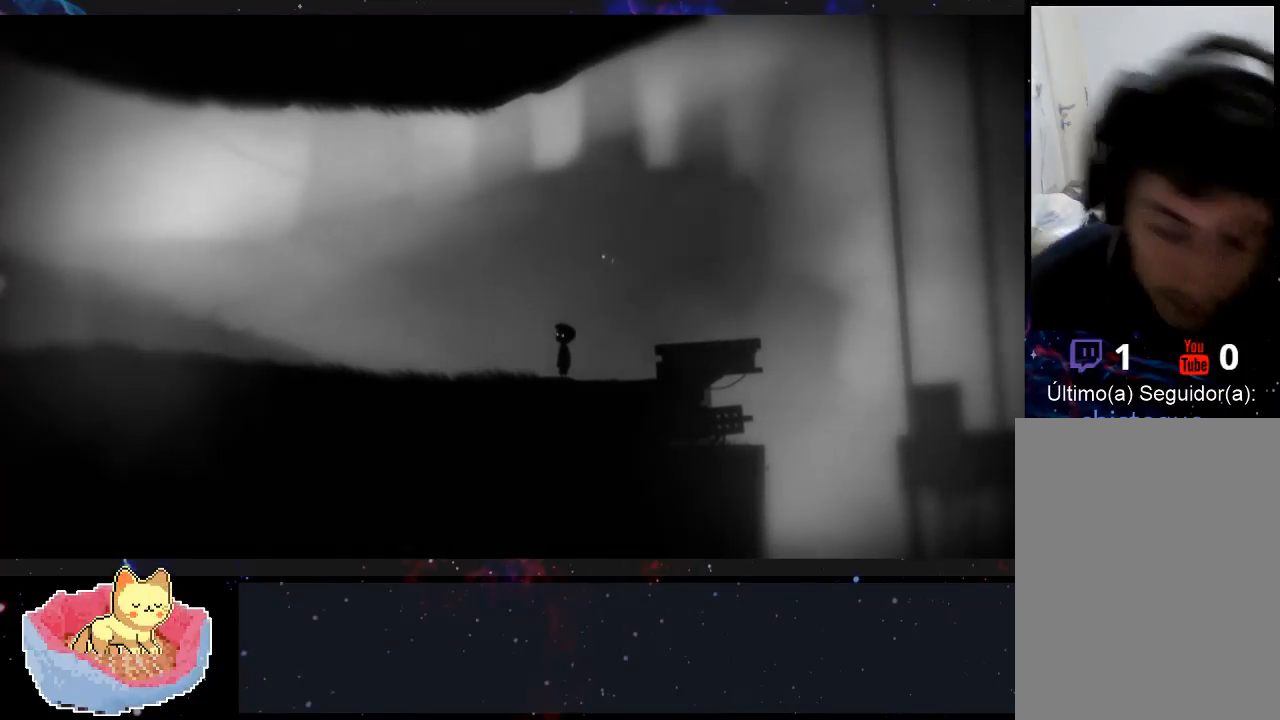
{"dt_ms": 500, "buttons": [], "left_stick": "center", "right_stick": "center", "events": []}
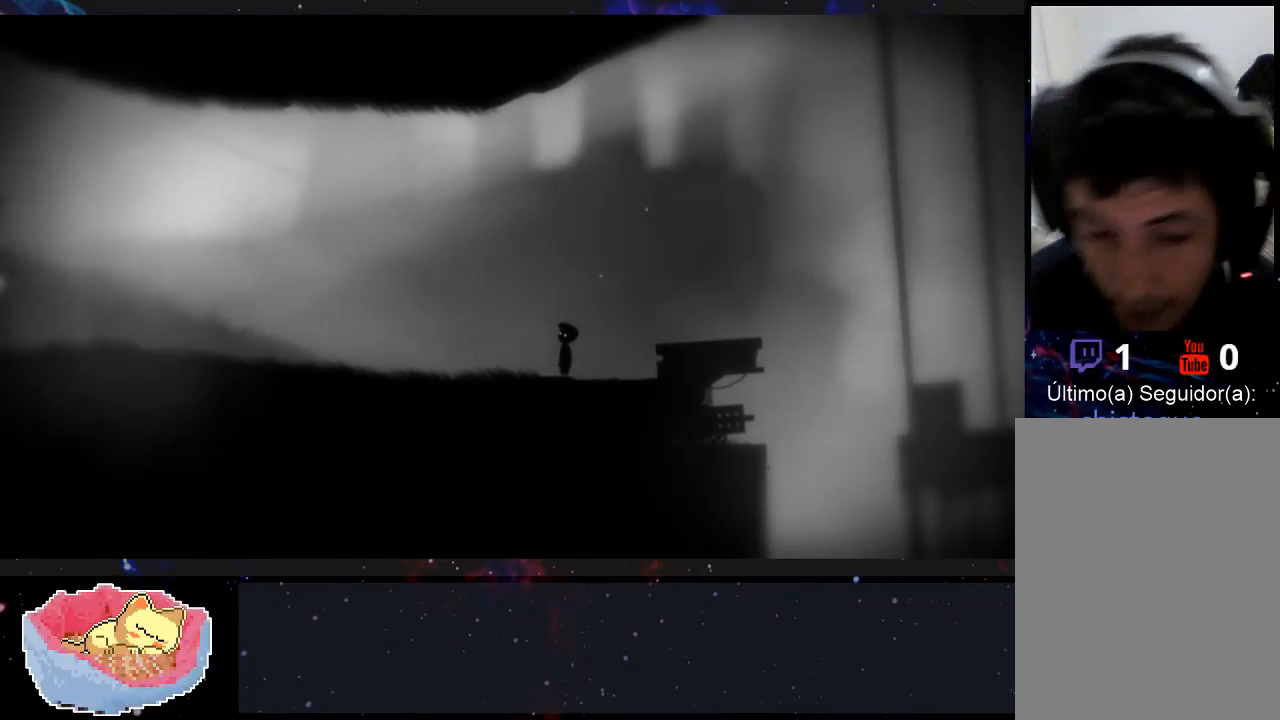
{"dt_ms": 500, "buttons": [], "left_stick": "right", "right_stick": "center", "events": [[133, "left_stick", "right"]]}
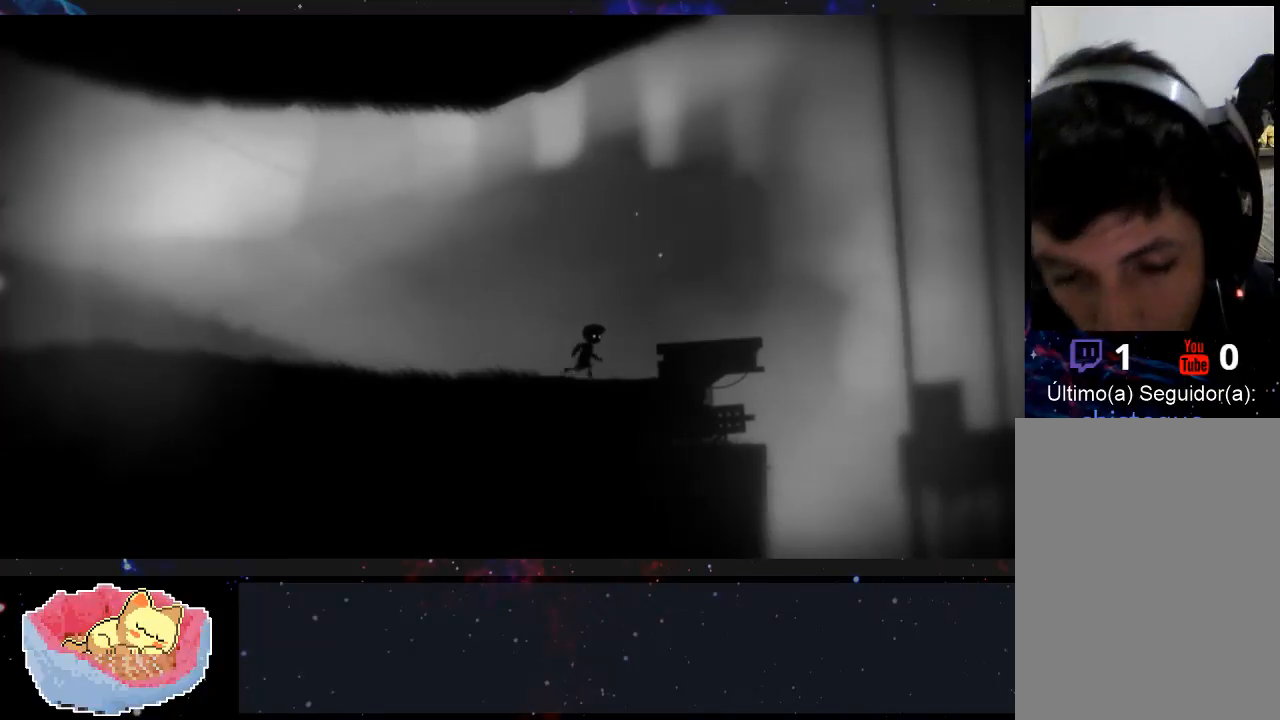
{"dt_ms": 500, "buttons": [], "left_stick": "left", "right_stick": "center", "events": [[133, "left_stick", "center"], [200, "left_stick", "left"]]}